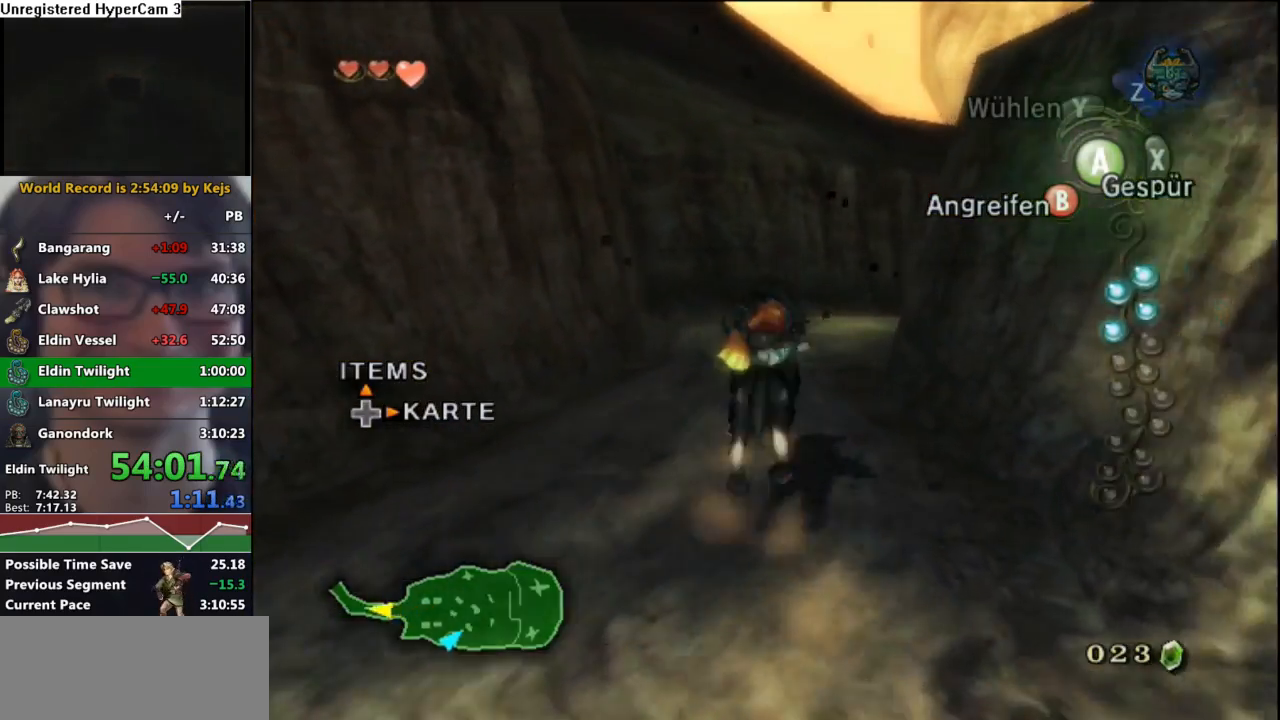
Gameplay with a controller (Nintendo layout); each line is a JSON object with the inputs held at the frame after it. "events" lists button and stick changes between this image and that frame as [ms after this image, input, new state], when the widget could be followed in between. Not read: L3 R3.
{"buttons": [], "left_stick": "up", "right_stick": "center", "events": [[33, "A", "down"], [117, "A", "up"], [200, "A", "down"], [250, "A", "up"], [367, "A", "down"], [433, "A", "up"]]}
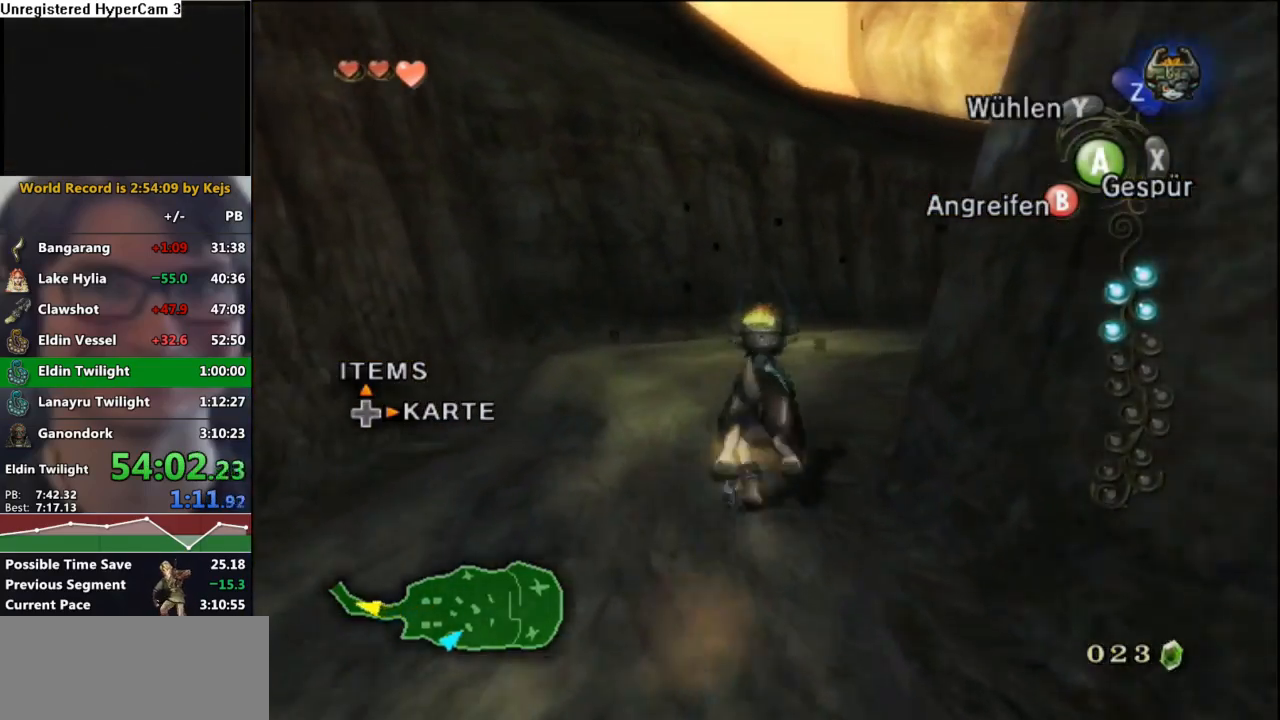
{"buttons": [], "left_stick": "up", "right_stick": "center", "events": [[33, "A", "down"], [100, "A", "up"], [183, "A", "down"], [250, "A", "up"]]}
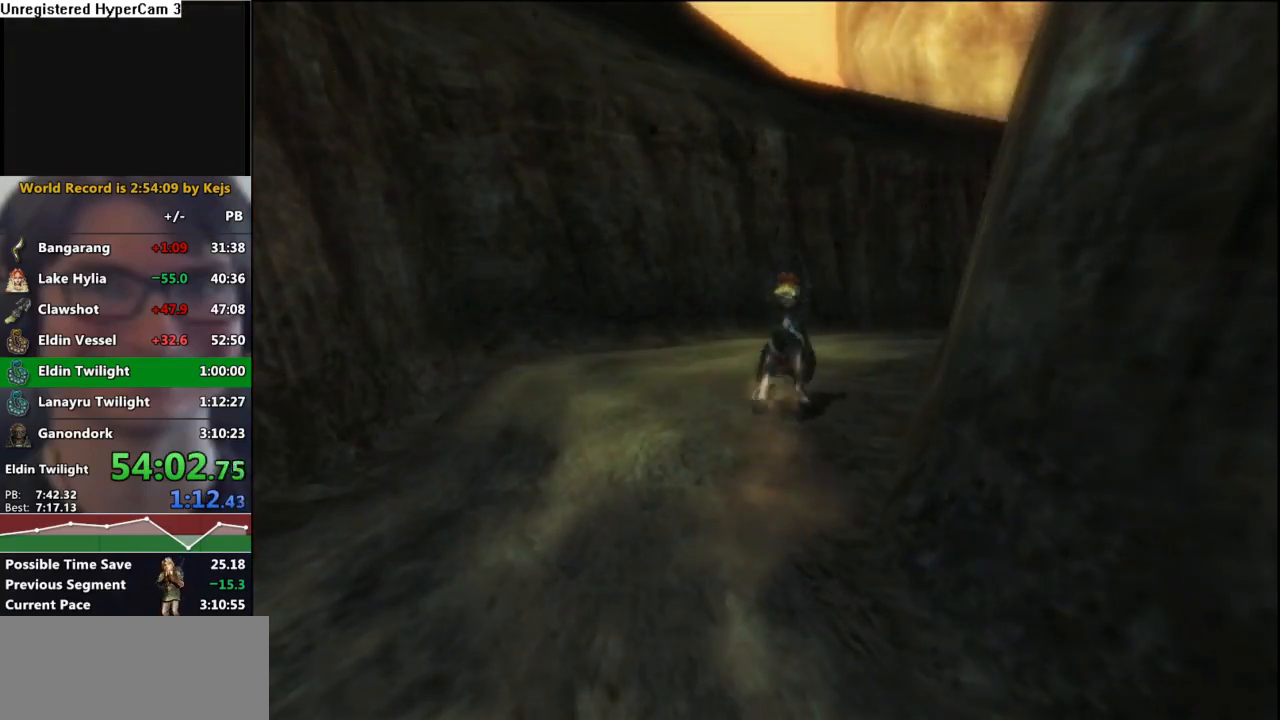
{"buttons": [], "left_stick": "center", "right_stick": "center", "events": [[317, "left_stick", "center"]]}
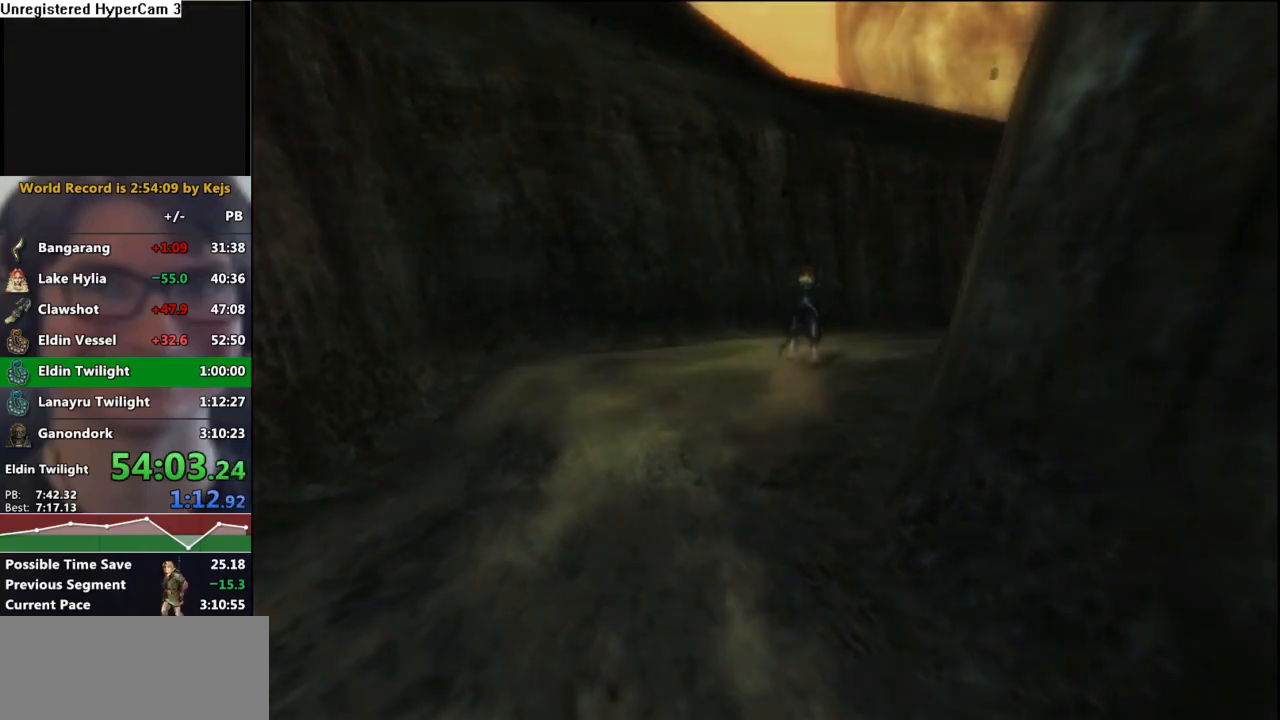
{"buttons": [], "left_stick": "center", "right_stick": "center", "events": []}
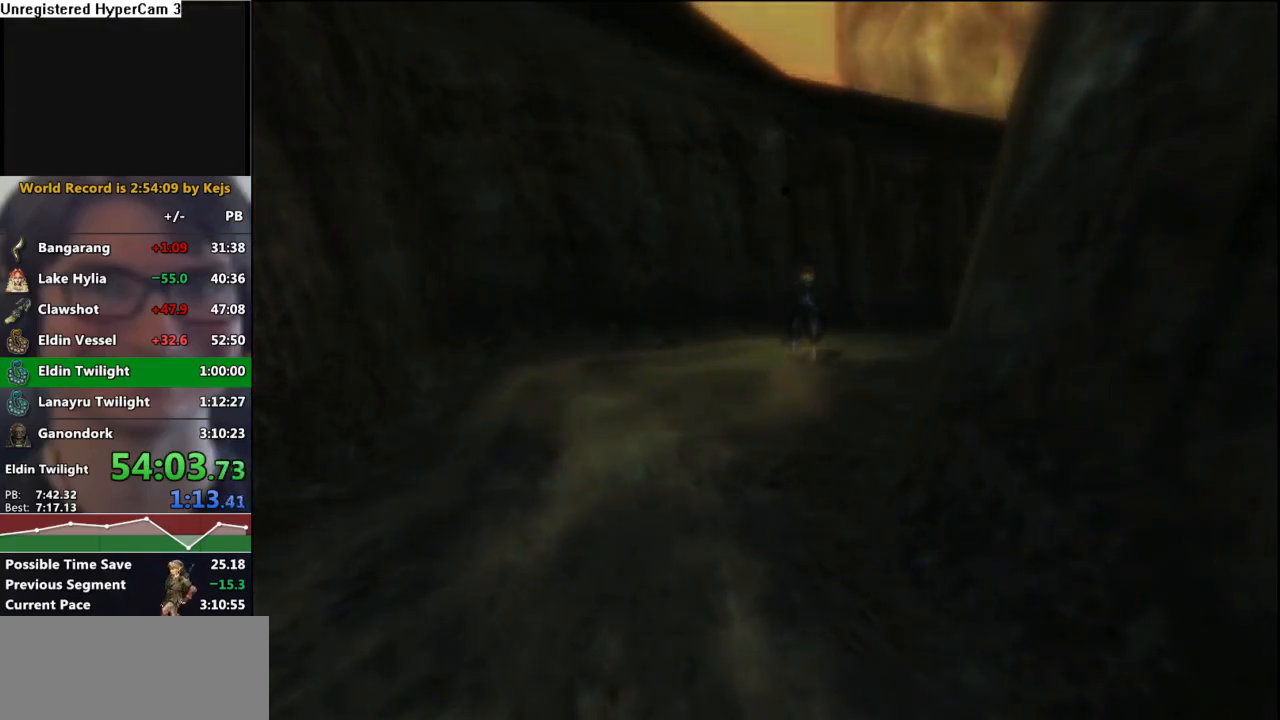
{"buttons": [], "left_stick": "center", "right_stick": "center", "events": []}
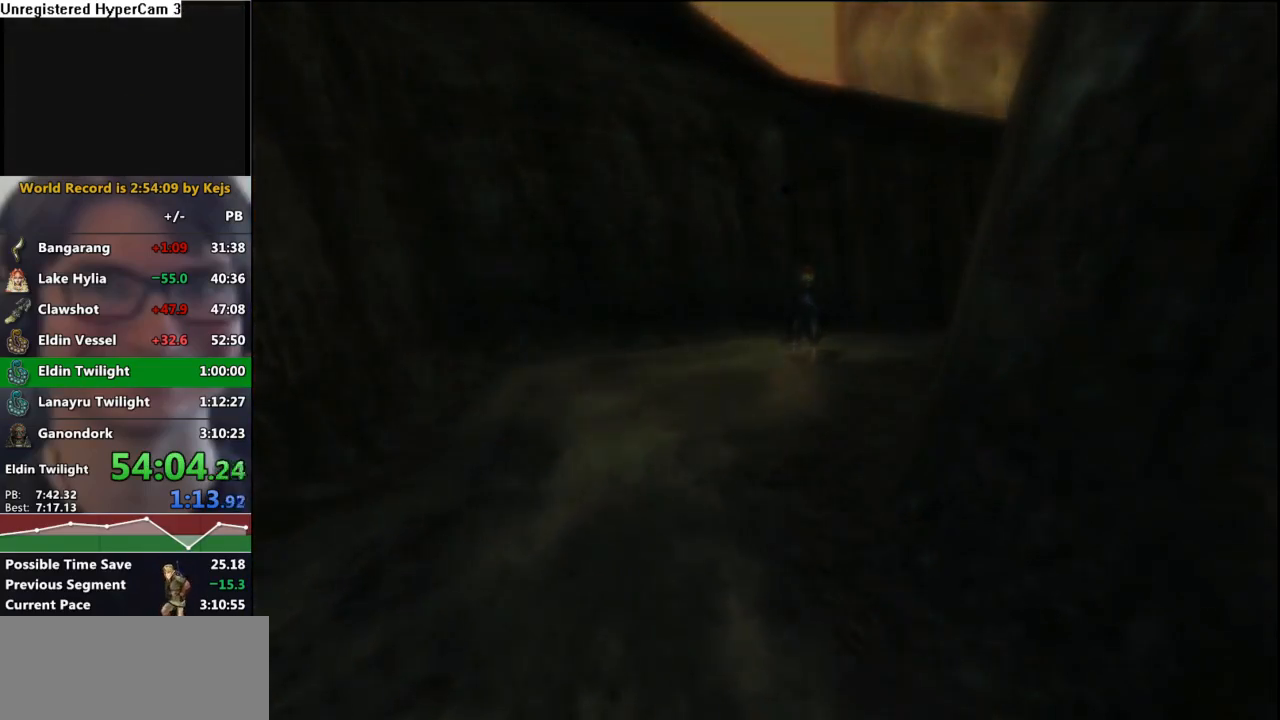
{"buttons": [], "left_stick": "center", "right_stick": "center", "events": []}
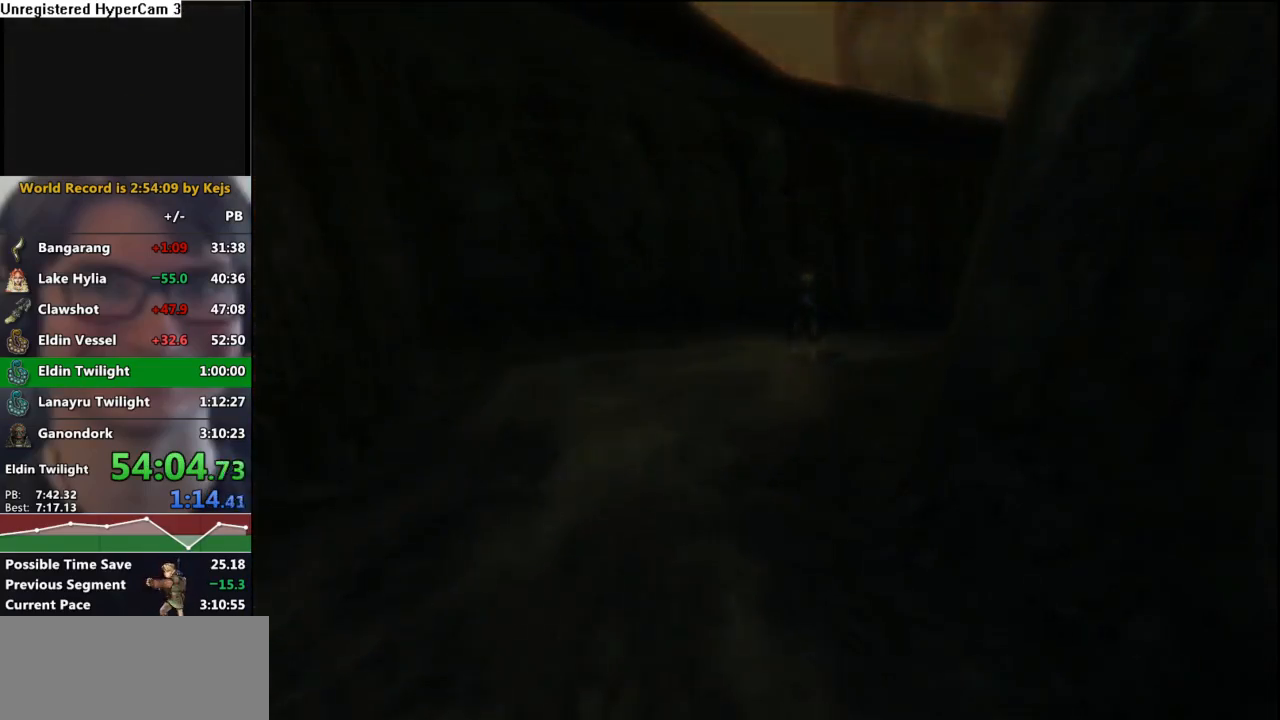
{"buttons": [], "left_stick": "center", "right_stick": "center", "events": []}
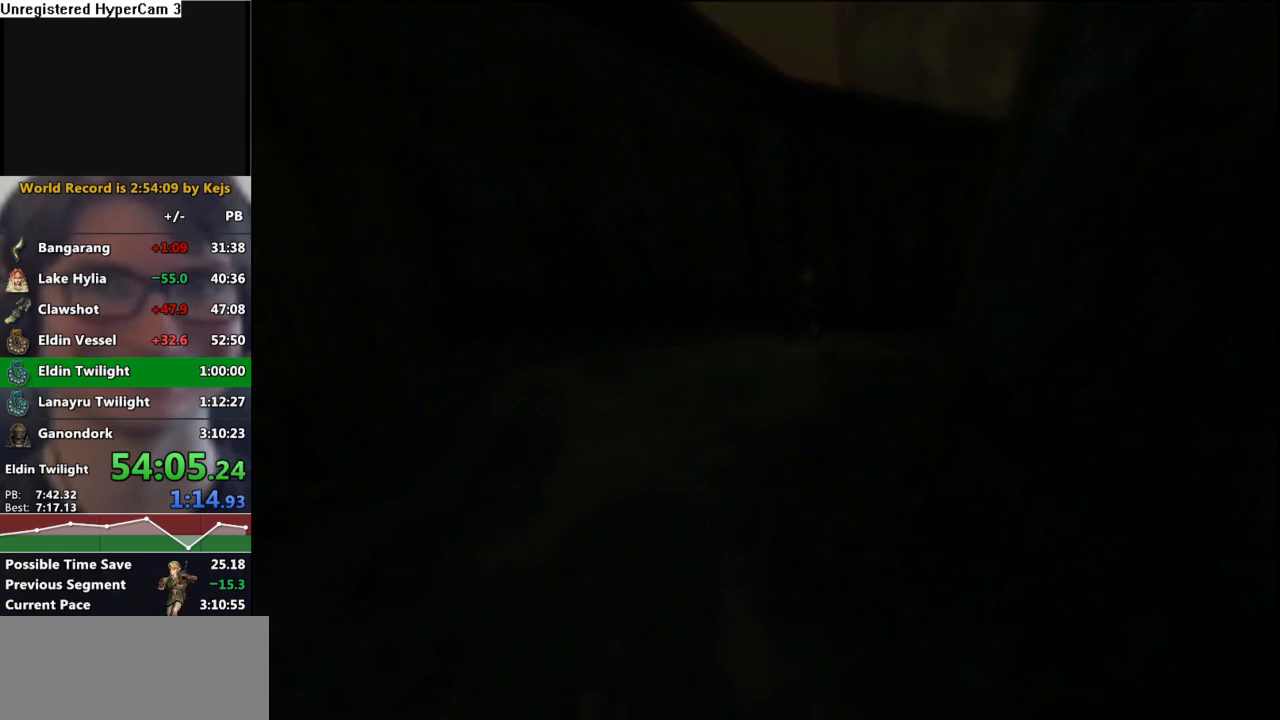
{"buttons": [], "left_stick": "center", "right_stick": "center", "events": []}
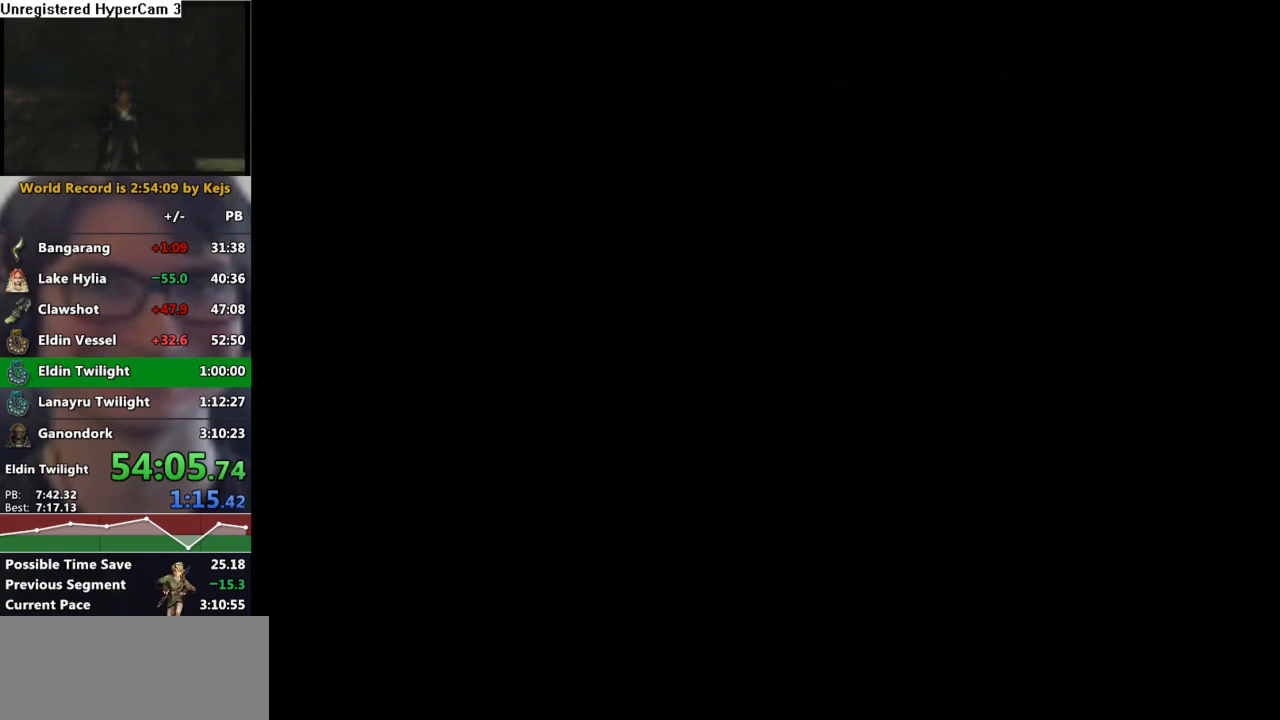
{"buttons": [], "left_stick": "center", "right_stick": "center", "events": []}
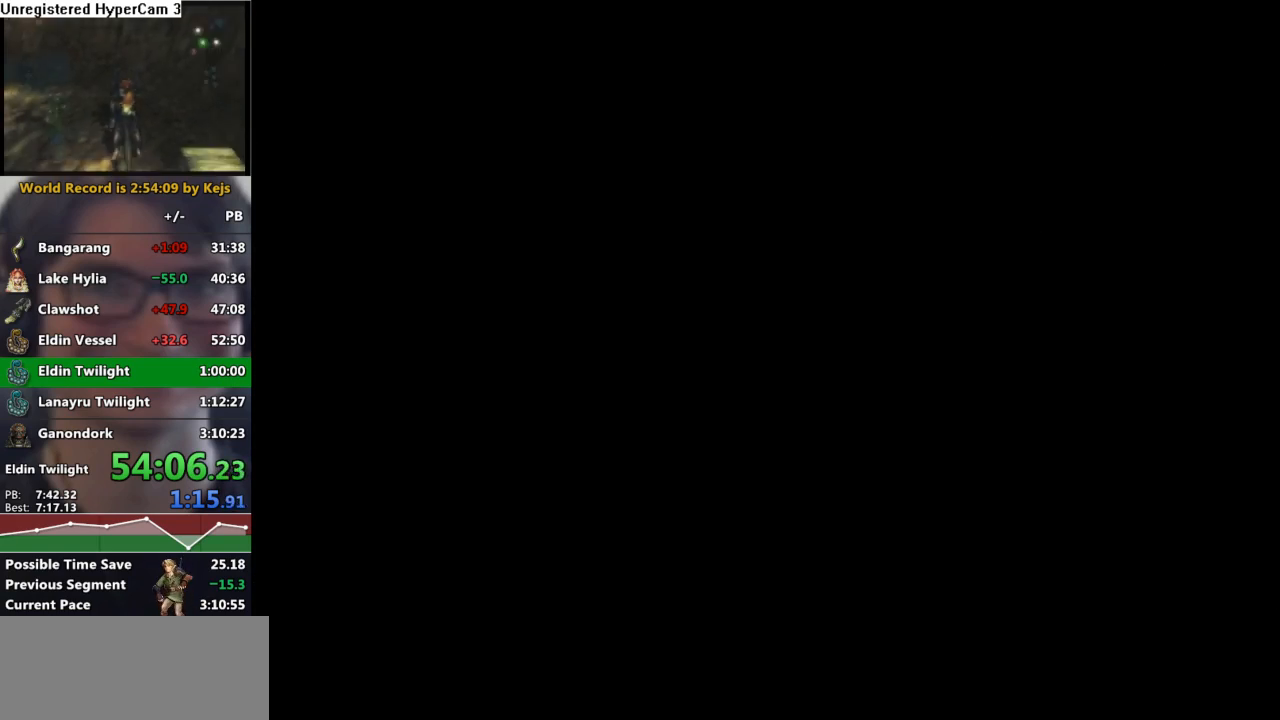
{"buttons": [], "left_stick": "center", "right_stick": "center", "events": []}
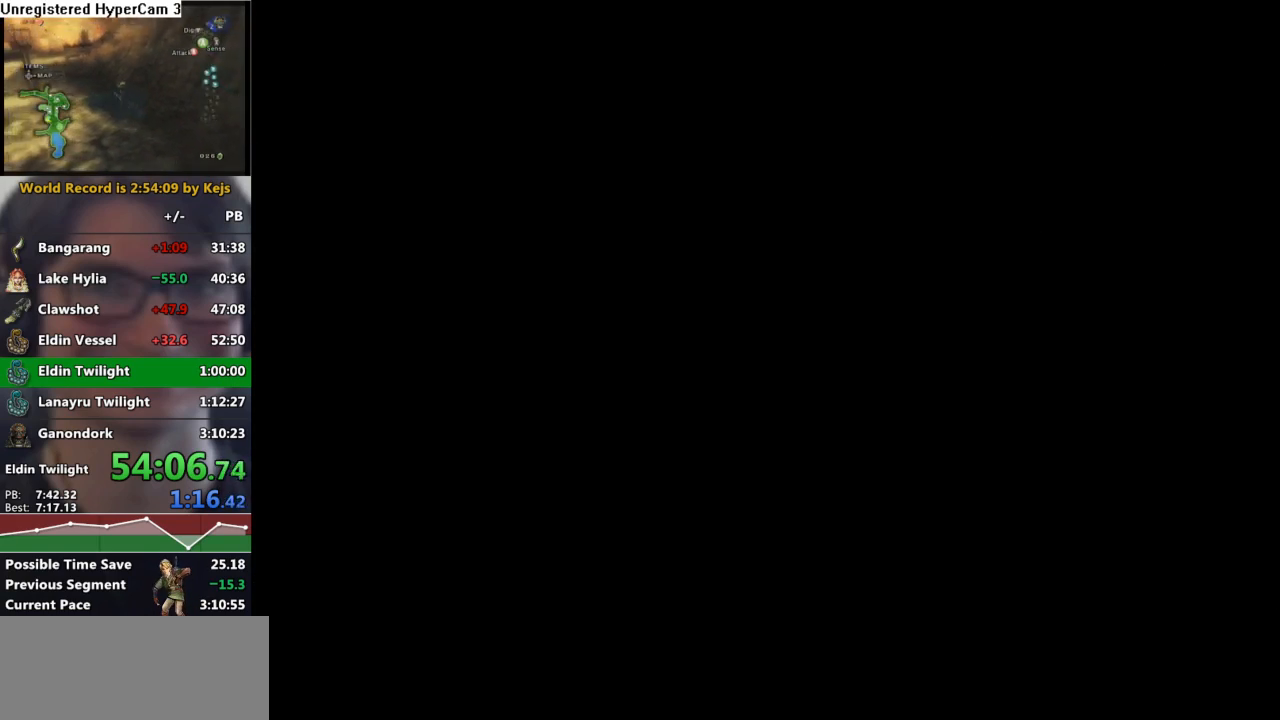
{"buttons": [], "left_stick": "up-right", "right_stick": "center", "events": [[183, "left_stick", "up-right"], [417, "A", "down"], [500, "A", "up"]]}
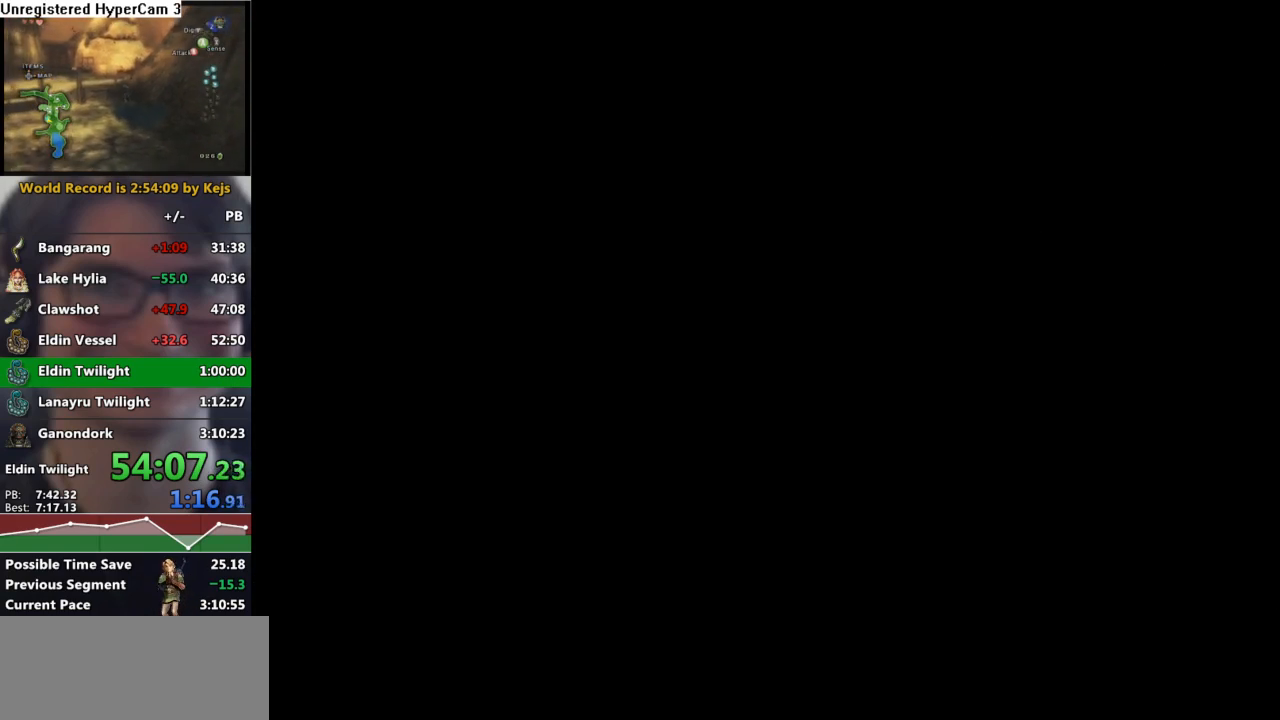
{"buttons": [], "left_stick": "up-right", "right_stick": "center", "events": [[83, "A", "down"], [117, "A", "up"], [233, "A", "down"], [300, "A", "up"], [350, "A", "down"], [433, "A", "up"]]}
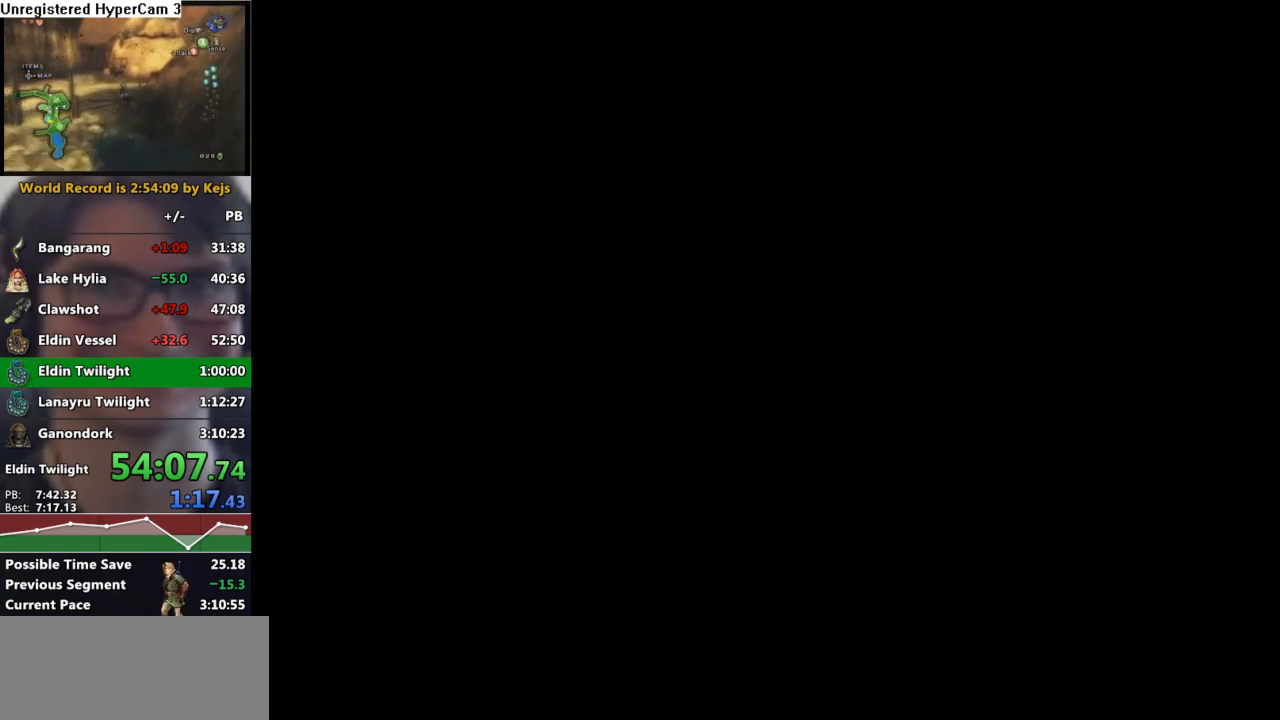
{"buttons": ["A"], "left_stick": "up-right", "right_stick": "center", "events": [[33, "A", "down"], [100, "A", "up"], [183, "A", "down"], [267, "A", "up"], [350, "A", "down"], [417, "A", "up"], [483, "A", "down"]]}
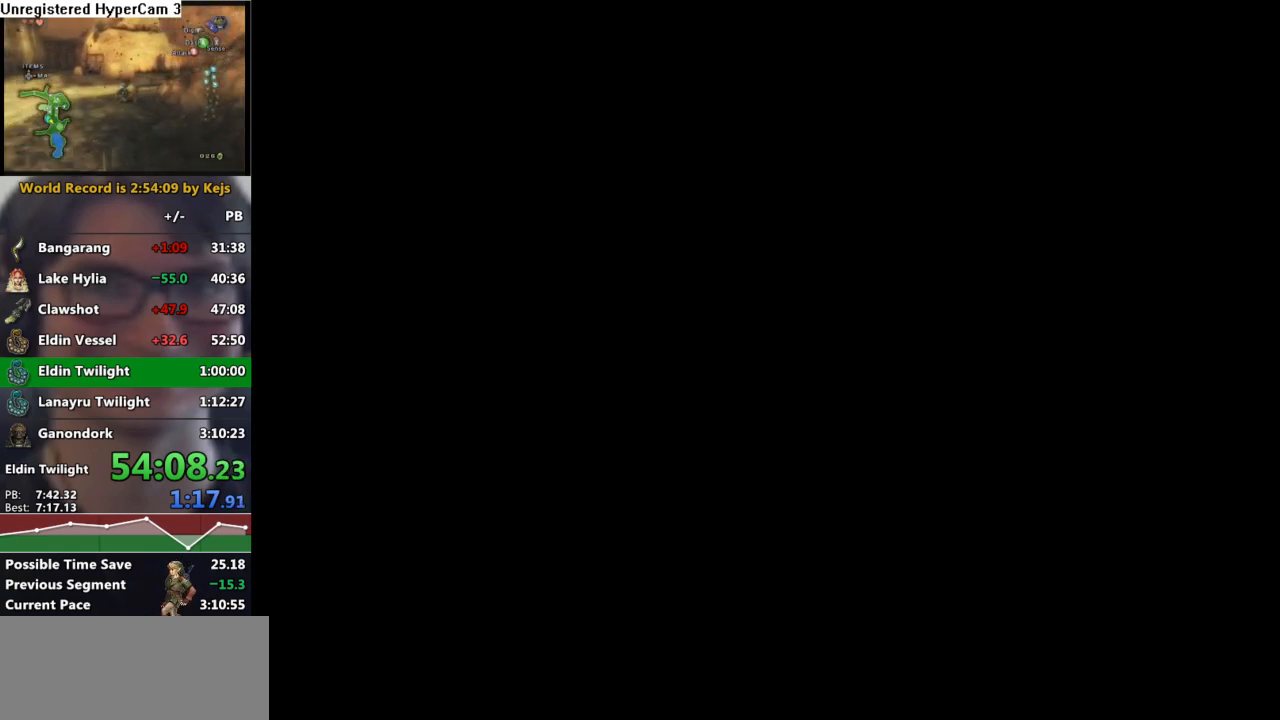
{"buttons": ["A"], "left_stick": "up-right", "right_stick": "center", "events": [[67, "A", "up"], [167, "A", "down"], [250, "A", "up"], [317, "A", "down"], [400, "A", "up"], [500, "A", "down"]]}
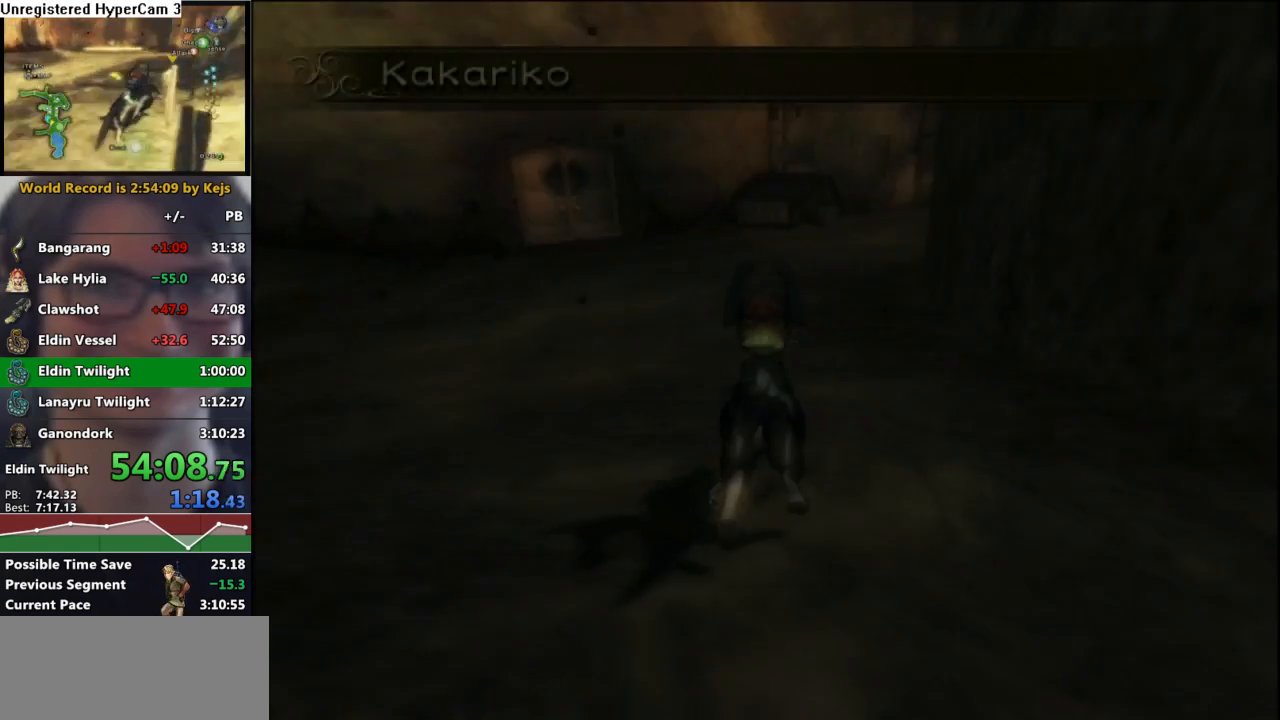
{"buttons": ["A"], "left_stick": "up-right", "right_stick": "center", "events": [[67, "A", "up"], [167, "A", "down"], [217, "A", "up"], [317, "A", "down"], [383, "A", "up"], [467, "A", "down"]]}
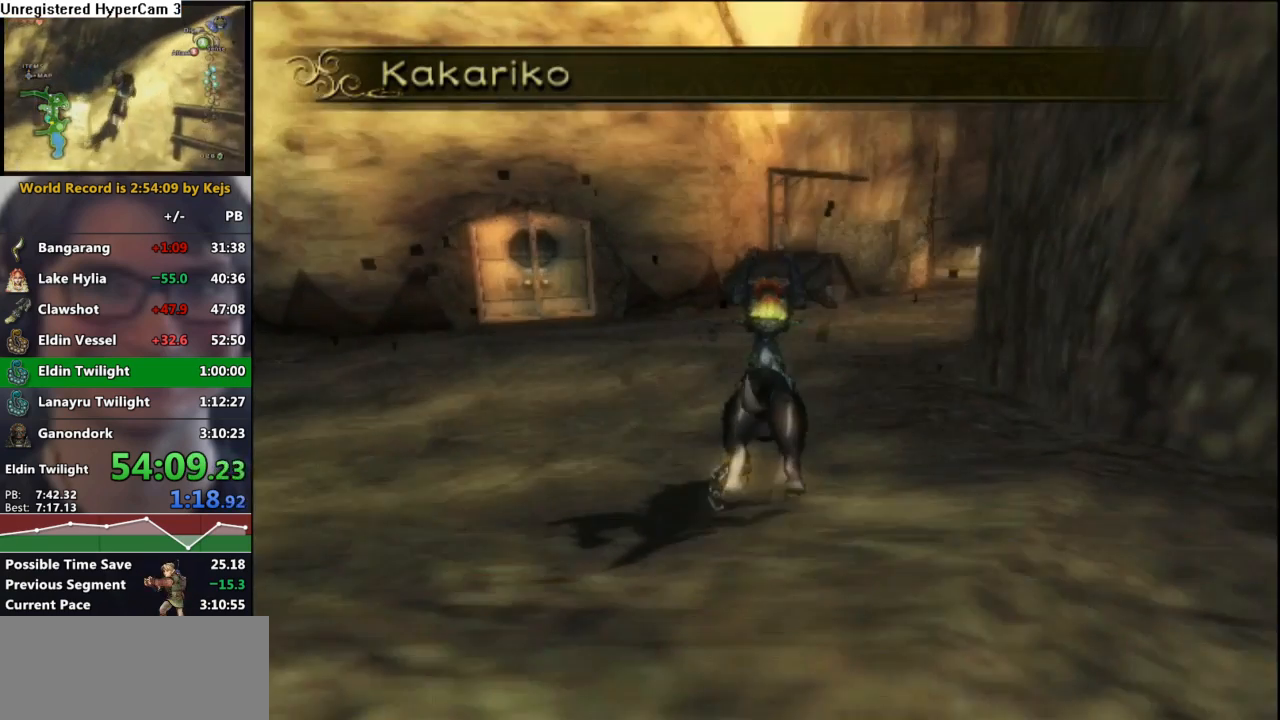
{"buttons": ["A"], "left_stick": "up", "right_stick": "center", "events": [[50, "A", "up"], [117, "A", "down"], [217, "A", "up"], [300, "A", "down"], [367, "A", "up"], [450, "A", "down"], [450, "left_stick", "up"]]}
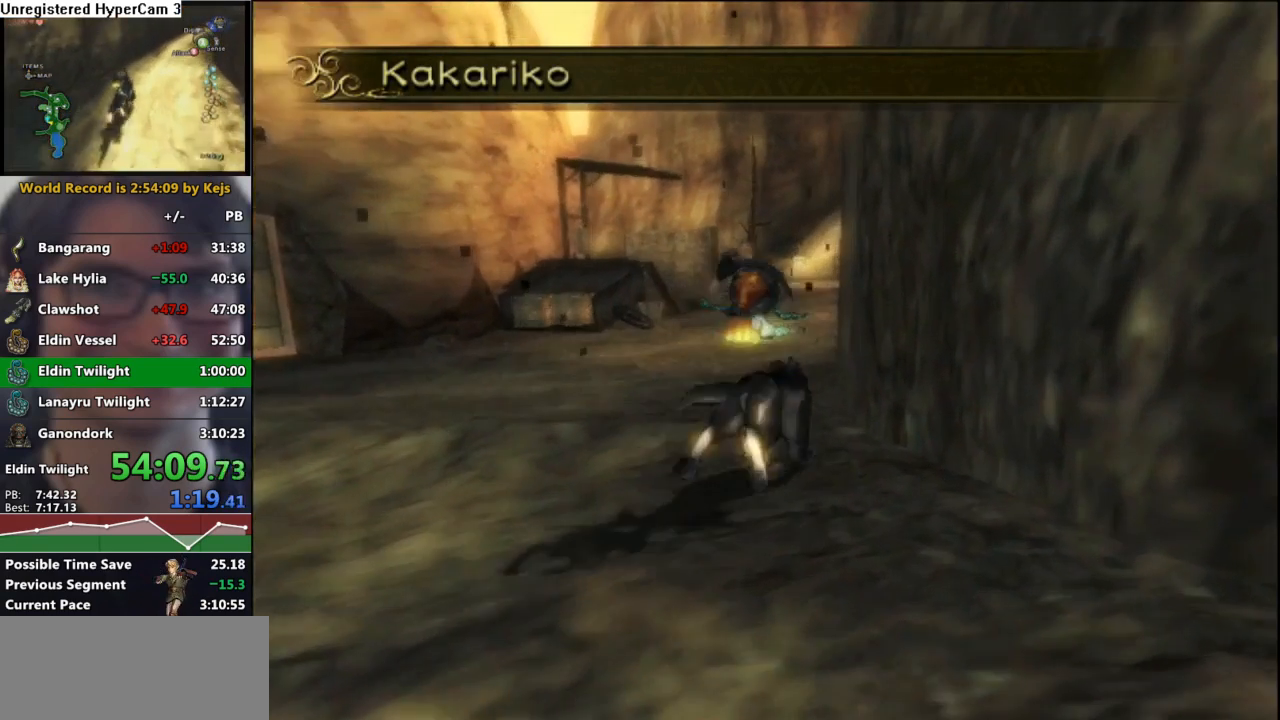
{"buttons": ["A"], "left_stick": "up", "right_stick": "center", "events": [[33, "A", "up"], [133, "A", "down"], [200, "A", "up"], [300, "A", "down"], [367, "A", "up"], [467, "A", "down"]]}
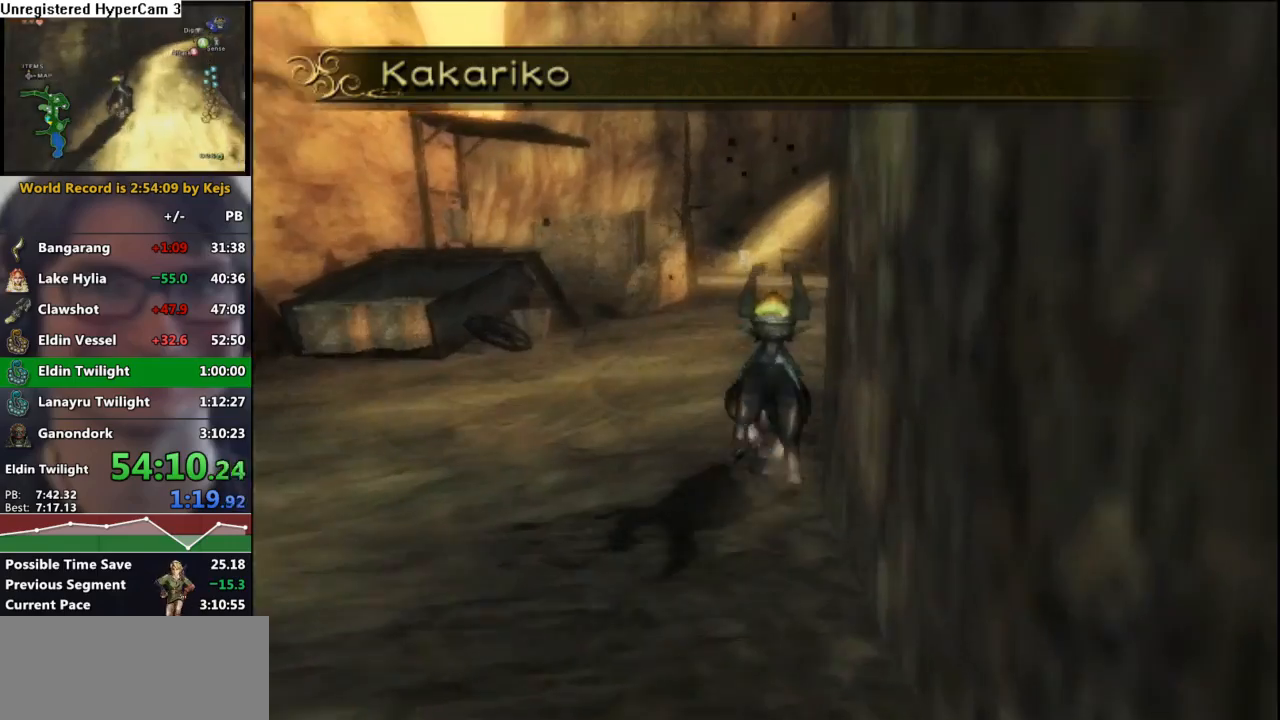
{"buttons": ["A"], "left_stick": "up", "right_stick": "center", "events": [[33, "A", "up"], [100, "left_stick", "up-right"], [117, "A", "down"], [200, "A", "up"], [233, "left_stick", "up"], [283, "A", "down"], [333, "A", "up"], [450, "A", "down"]]}
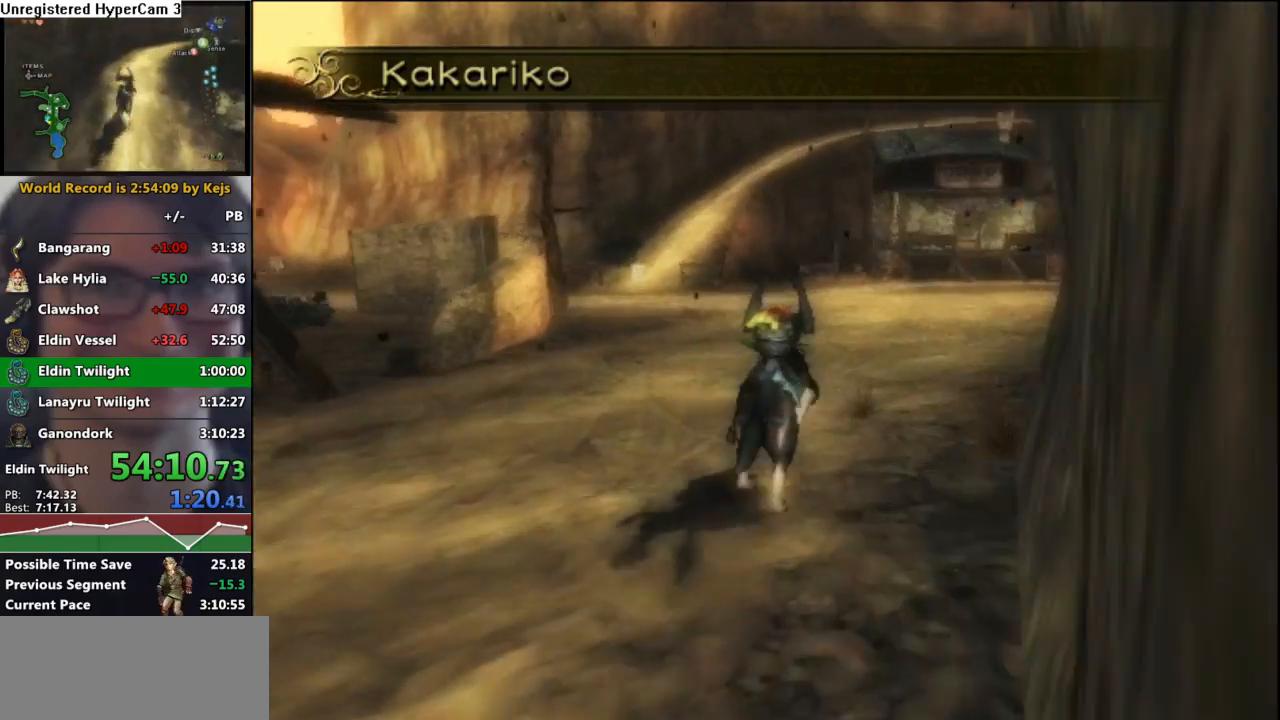
{"buttons": [], "left_stick": "up", "right_stick": "center", "events": [[17, "A", "up"], [100, "A", "down"], [167, "A", "up"], [267, "A", "down"], [333, "A", "up"], [433, "A", "down"], [500, "A", "up"]]}
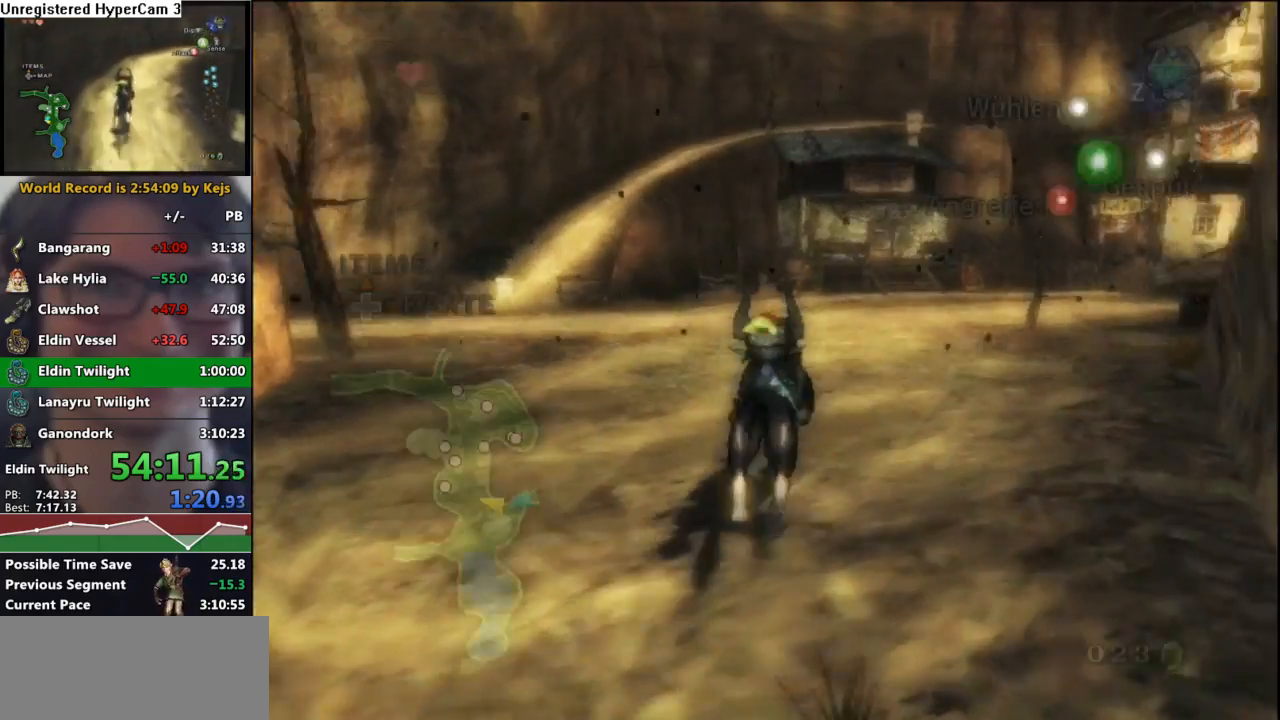
{"buttons": [], "left_stick": "up", "right_stick": "center", "events": [[83, "A", "down"], [167, "A", "up"], [250, "A", "down"], [317, "A", "up"], [400, "A", "down"], [500, "A", "up"]]}
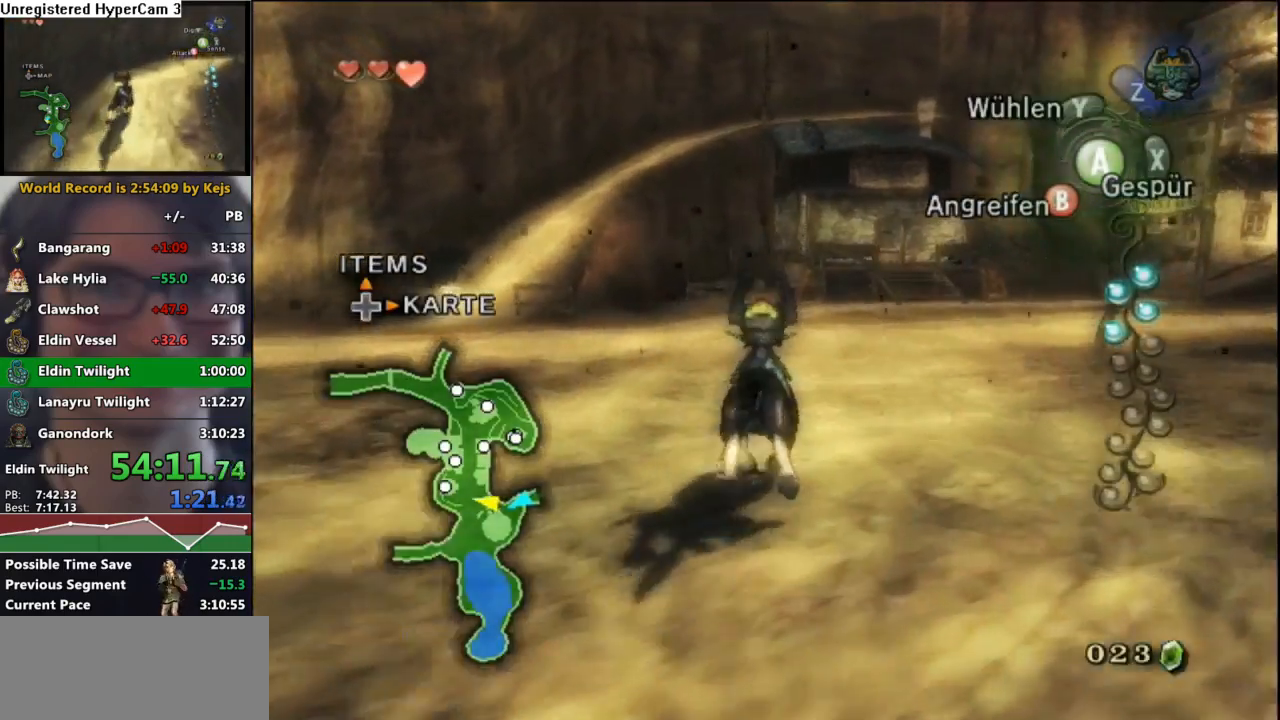
{"buttons": [], "left_stick": "up", "right_stick": "center", "events": [[67, "A", "down"], [167, "A", "up"], [250, "A", "down"], [333, "A", "up"], [400, "A", "down"], [483, "A", "up"]]}
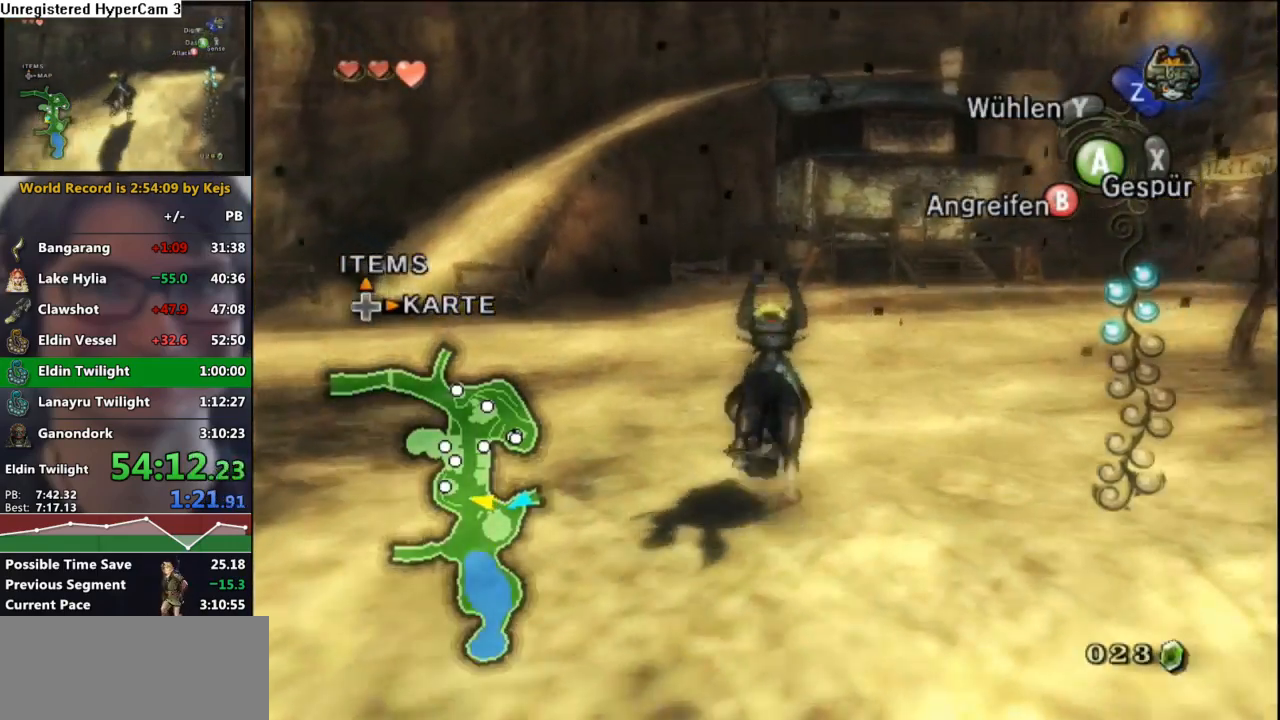
{"buttons": [], "left_stick": "up", "right_stick": "center", "events": [[83, "A", "down"], [150, "A", "up"], [233, "A", "down"], [300, "A", "up"], [400, "A", "down"], [483, "A", "up"]]}
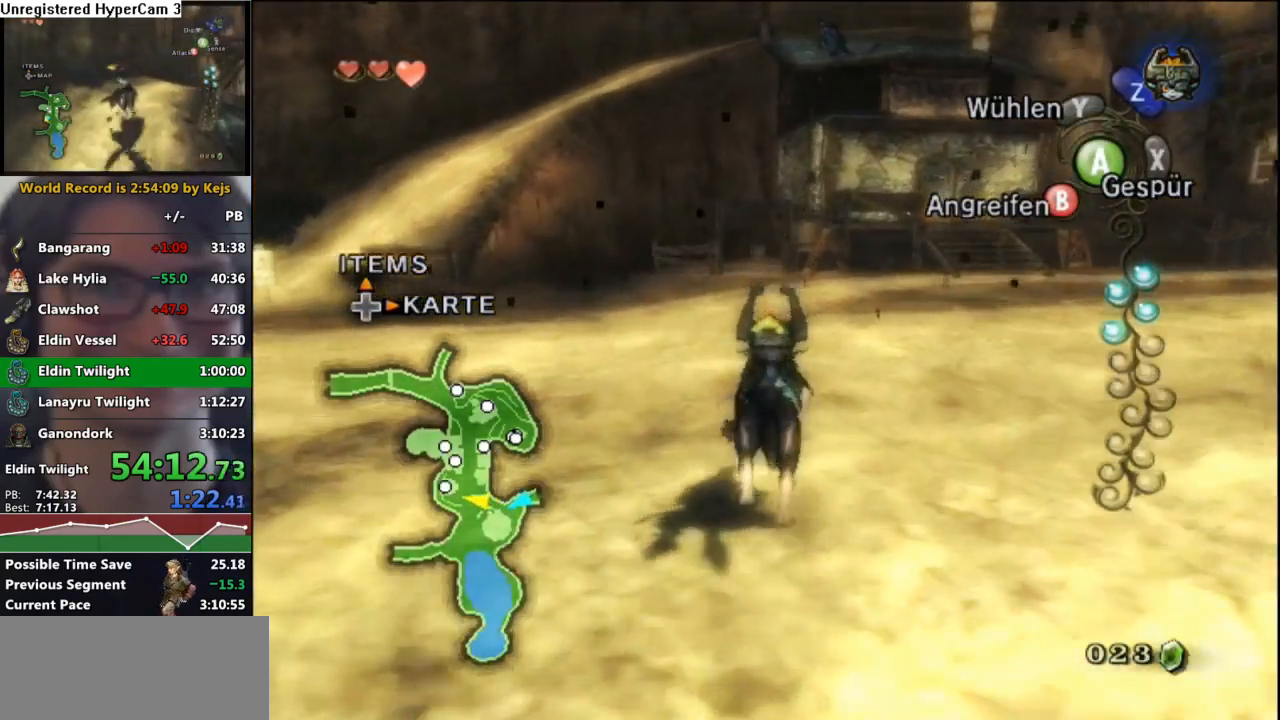
{"buttons": [], "left_stick": "up", "right_stick": "center", "events": [[50, "A", "down"], [150, "A", "up"], [217, "A", "down"], [300, "A", "up"]]}
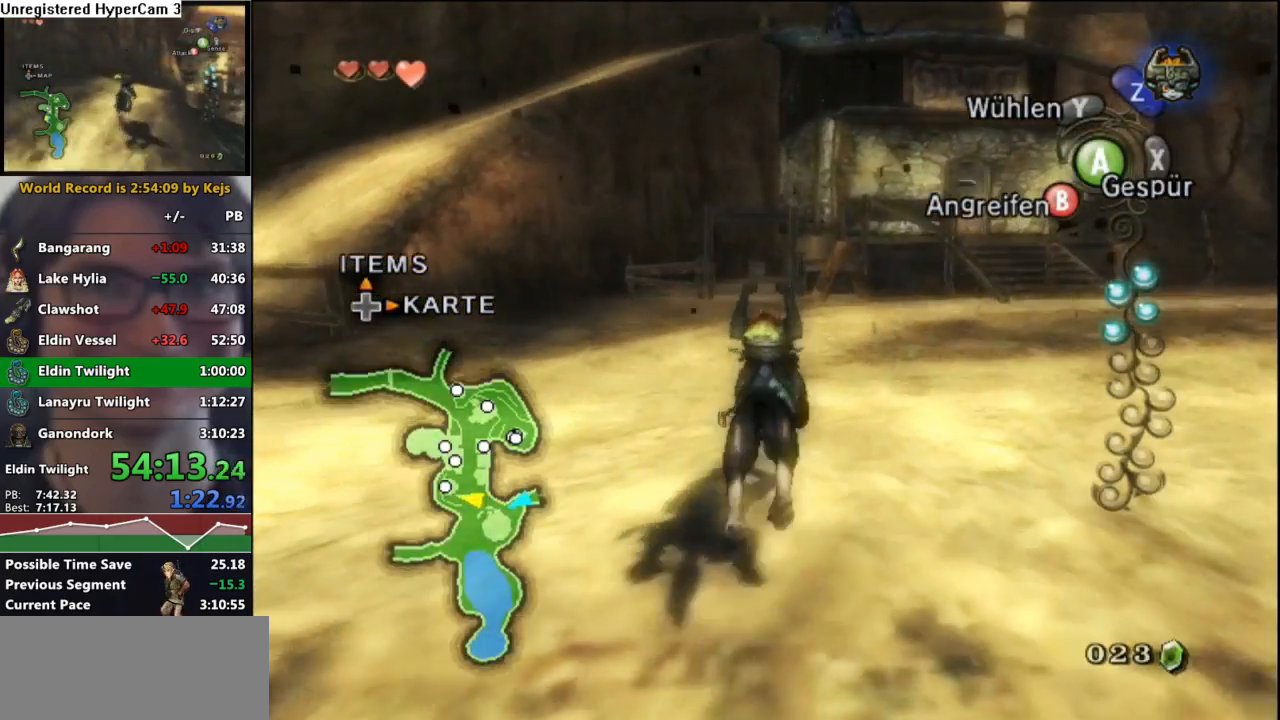
{"buttons": [], "left_stick": "up", "right_stick": "center", "events": [[33, "A", "down"], [83, "A", "up"], [200, "A", "down"], [250, "A", "up"], [350, "A", "down"], [417, "A", "up"]]}
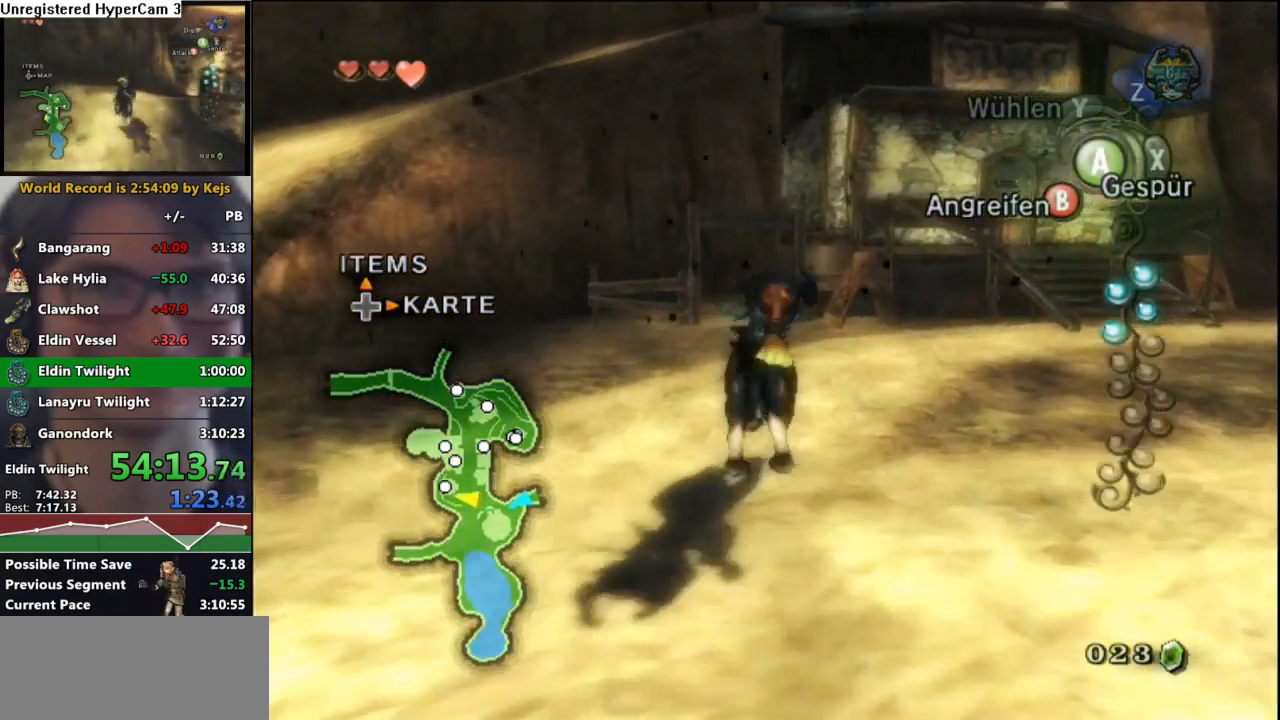
{"buttons": [], "left_stick": "up", "right_stick": "center", "events": [[17, "A", "down"], [67, "A", "up"], [150, "A", "down"], [217, "A", "up"]]}
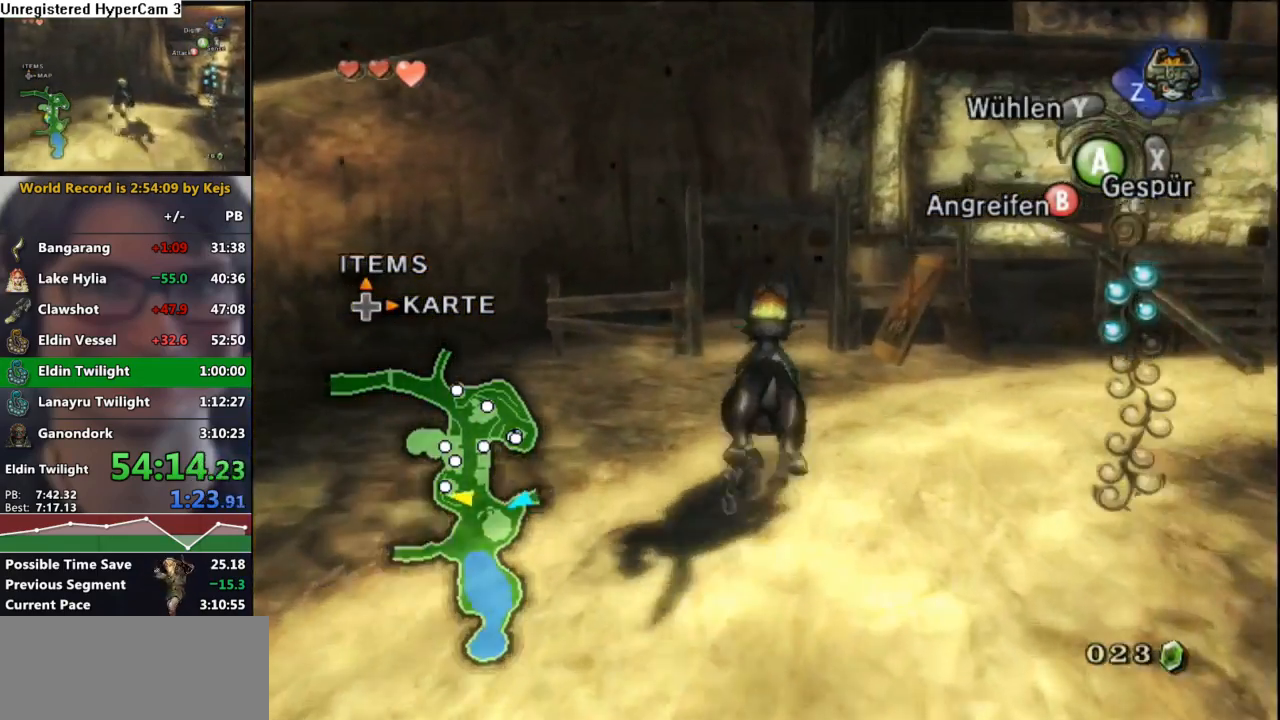
{"buttons": [], "left_stick": "up", "right_stick": "center", "events": []}
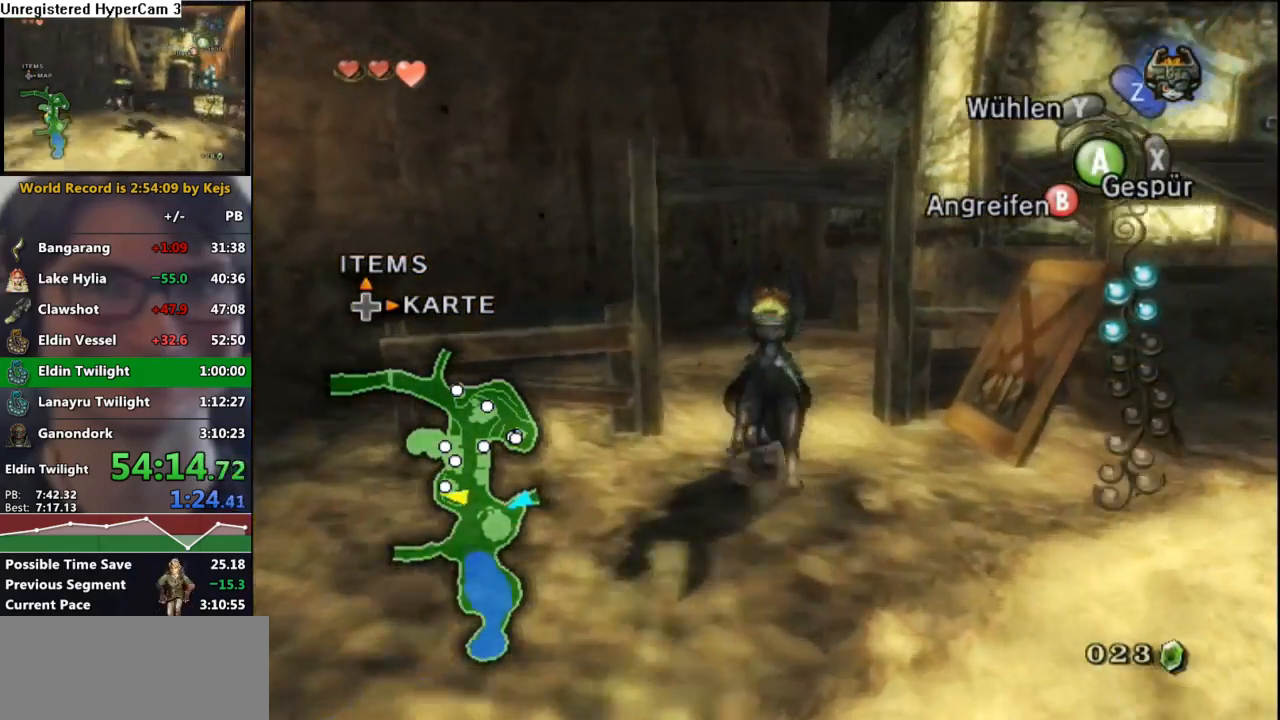
{"buttons": [], "left_stick": "up", "right_stick": "center", "events": [[267, "A", "down"], [350, "A", "up"], [417, "A", "down"], [483, "A", "up"]]}
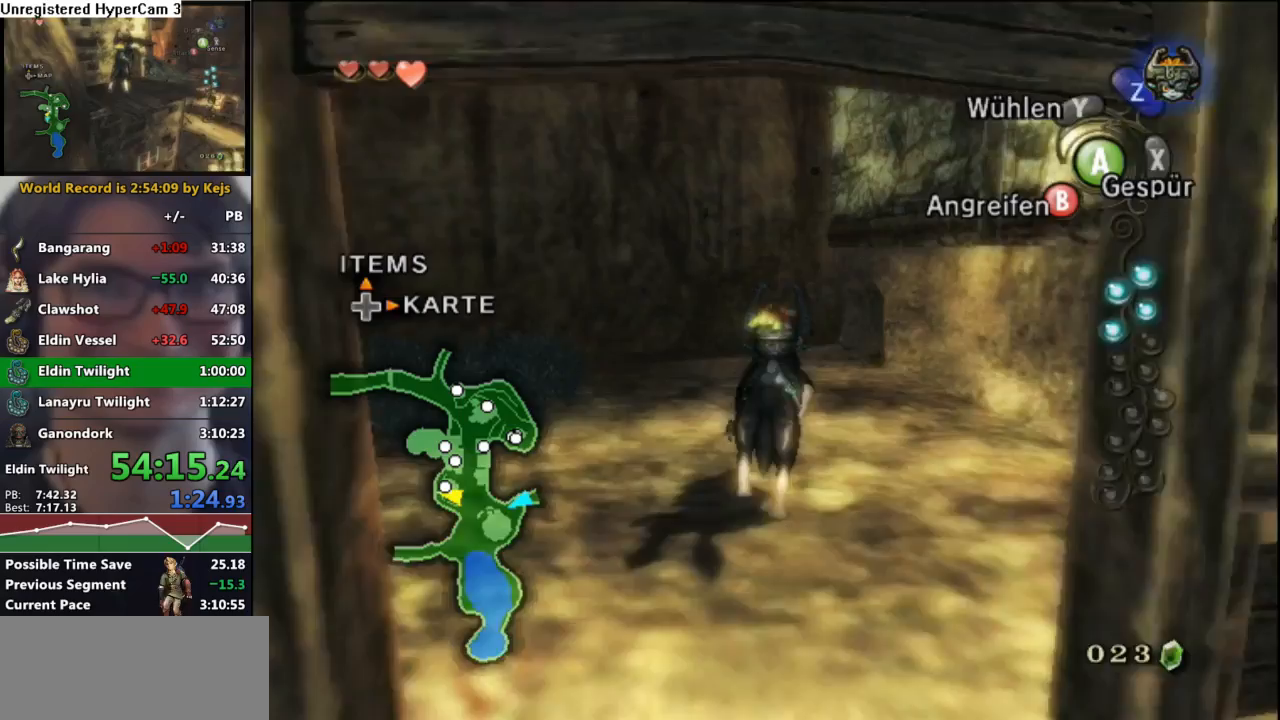
{"buttons": [], "left_stick": "up-right", "right_stick": "center", "events": [[83, "A", "down"], [150, "A", "up"], [217, "A", "down"], [283, "A", "up"], [367, "A", "down"], [433, "A", "up"], [433, "left_stick", "up-right"]]}
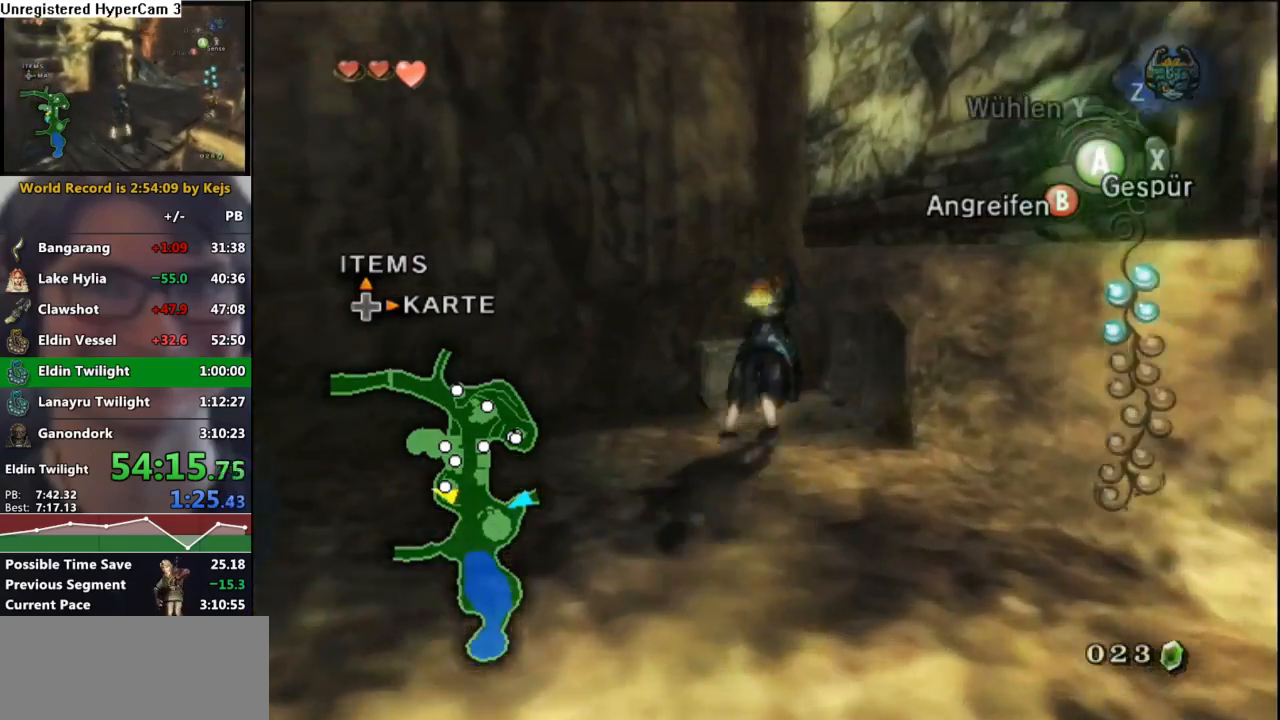
{"buttons": [], "left_stick": "up-right", "right_stick": "center", "events": [[117, "left_stick", "right"], [317, "left_stick", "up-right"], [367, "A", "down"], [450, "A", "up"]]}
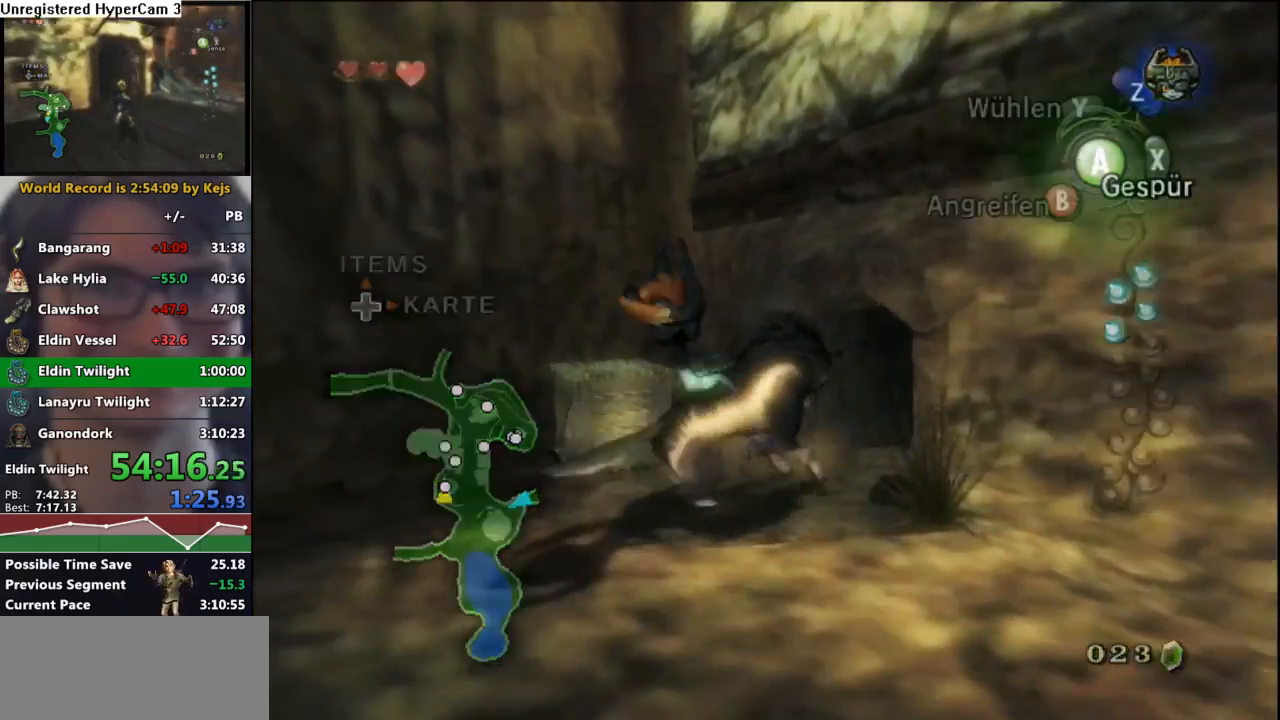
{"buttons": [], "left_stick": "up-right", "right_stick": "center", "events": []}